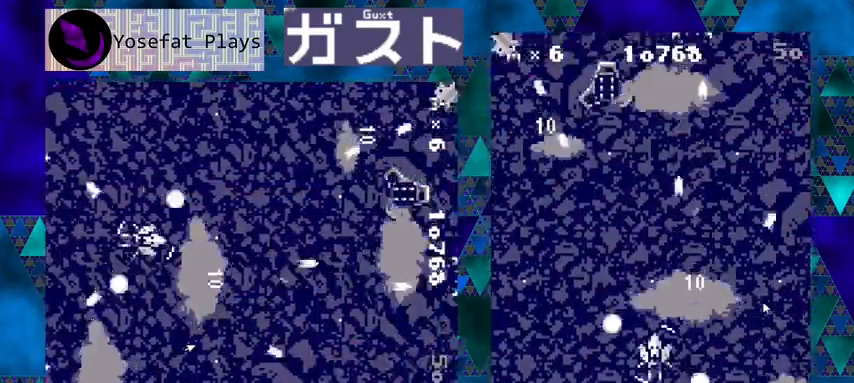
Gameplay with a controller (Nintendo layout); each line is a JSON object with the inputs held at the frame after it. "events" lists button and stick changes between this image and that frame as [ms after this image, input, new state], when the widget could be followed in between. Not read: L1 L2 L3 R1 R2 R3 right_stick.
{"buttons": ["Y"], "left_stick": "center", "events": [[167, "DPAD_LEFT", "down"], [367, "DPAD_LEFT", "up"], [400, "DPAD_LEFT", "down"], [433, "DPAD_LEFT", "up"]]}
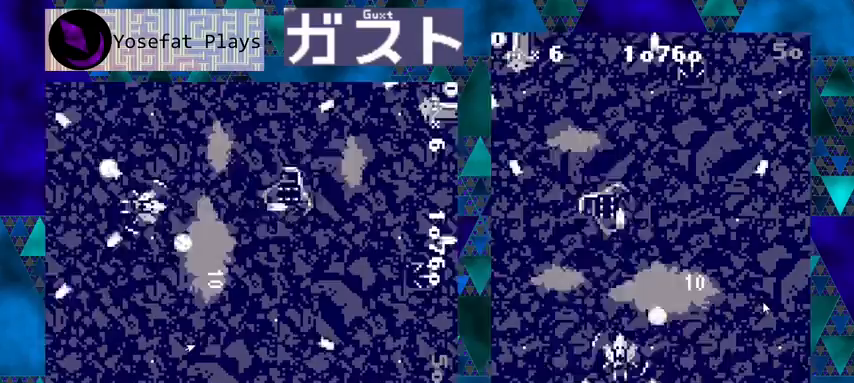
{"buttons": ["Y", "DPAD_RIGHT"], "left_stick": "center", "events": [[33, "DPAD_RIGHT", "down"], [133, "DPAD_RIGHT", "up"], [200, "DPAD_LEFT", "down"], [400, "DPAD_LEFT", "up"], [500, "DPAD_RIGHT", "down"]]}
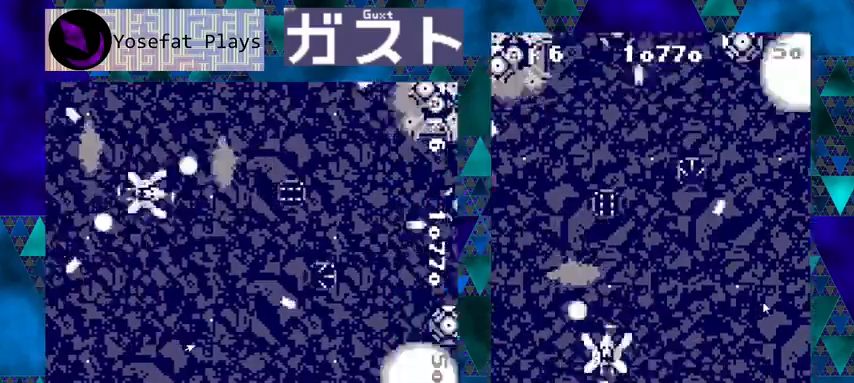
{"buttons": ["Y"], "left_stick": "center", "events": [[133, "DPAD_RIGHT", "up"], [233, "DPAD_RIGHT", "down"], [267, "DPAD_DOWN", "down"], [300, "DPAD_RIGHT", "up"], [400, "DPAD_DOWN", "up"]]}
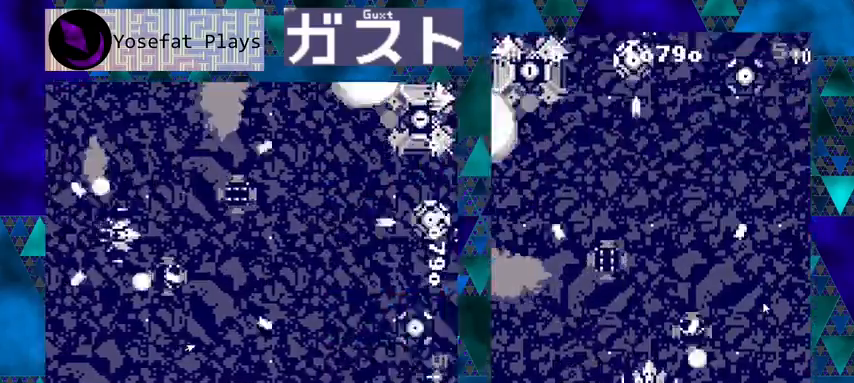
{"buttons": ["Y", "DPAD_DOWN", "DPAD_RIGHT"], "left_stick": "center", "events": [[67, "DPAD_LEFT", "down"], [200, "DPAD_LEFT", "up"], [300, "DPAD_RIGHT", "down"], [433, "DPAD_DOWN", "down"]]}
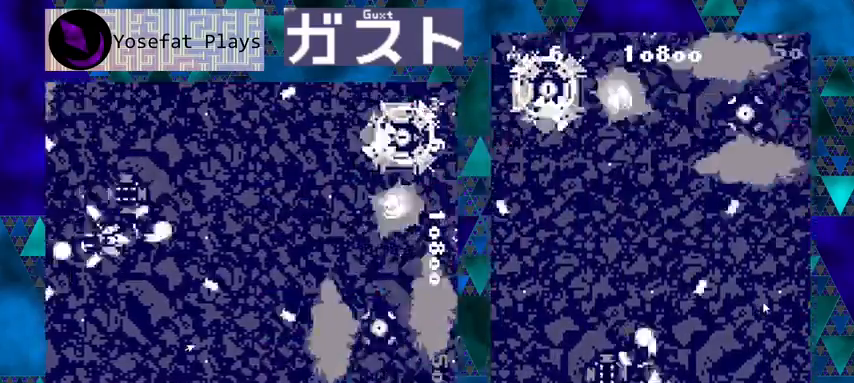
{"buttons": ["Y", "DPAD_LEFT"], "left_stick": "center", "events": [[133, "DPAD_DOWN", "up"], [267, "DPAD_UP", "down"], [300, "DPAD_LEFT", "down"], [300, "DPAD_RIGHT", "up"], [300, "DPAD_UP", "up"]]}
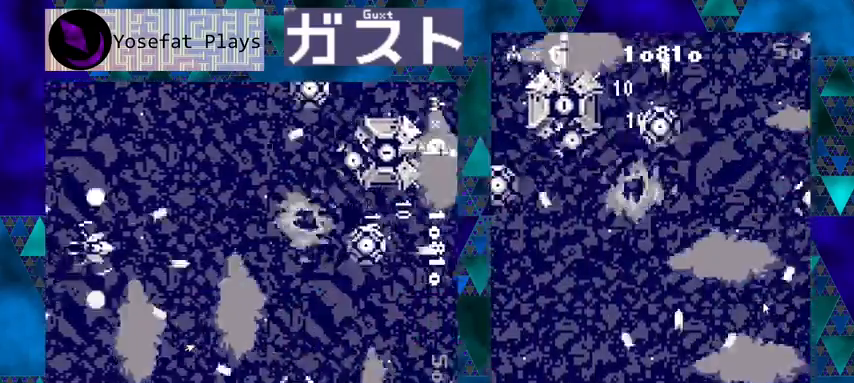
{"buttons": ["Y"], "left_stick": "center", "events": [[133, "DPAD_LEFT", "up"], [233, "DPAD_UP", "down"], [367, "DPAD_UP", "up"]]}
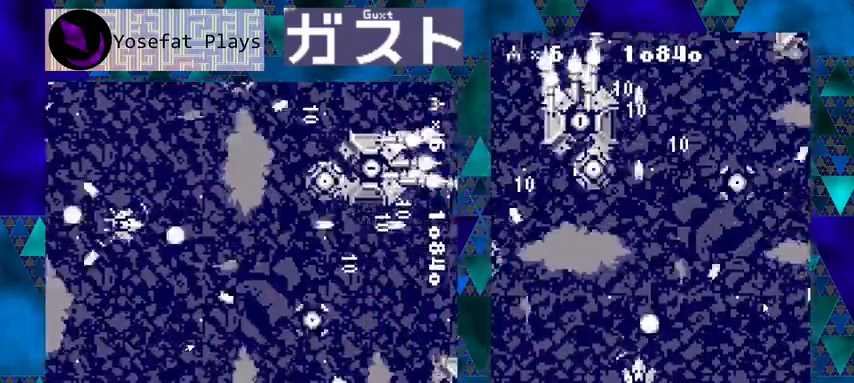
{"buttons": ["Y"], "left_stick": "center", "events": []}
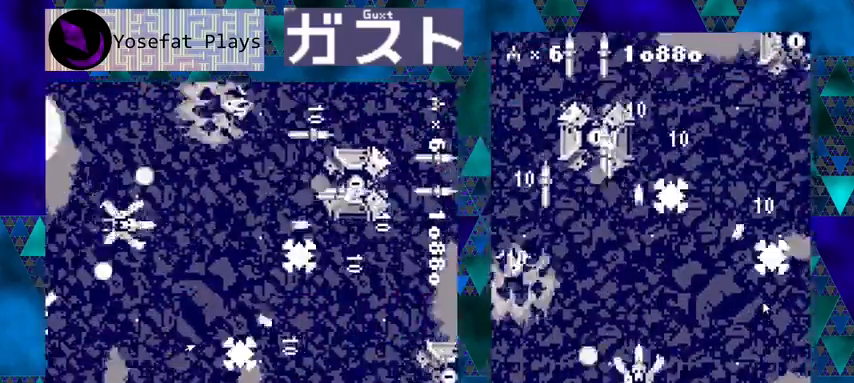
{"buttons": ["Y"], "left_stick": "center", "events": [[133, "DPAD_RIGHT", "down"], [233, "DPAD_RIGHT", "up"], [367, "DPAD_RIGHT", "down"], [467, "DPAD_RIGHT", "up"]]}
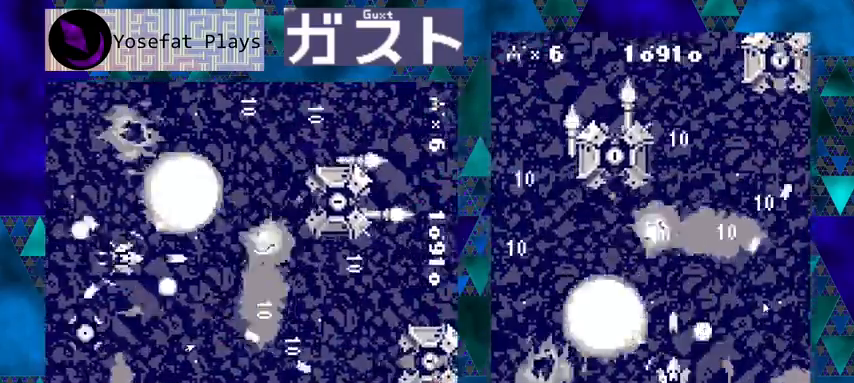
{"buttons": ["Y"], "left_stick": "center", "events": [[167, "DPAD_RIGHT", "down"], [267, "DPAD_RIGHT", "up"]]}
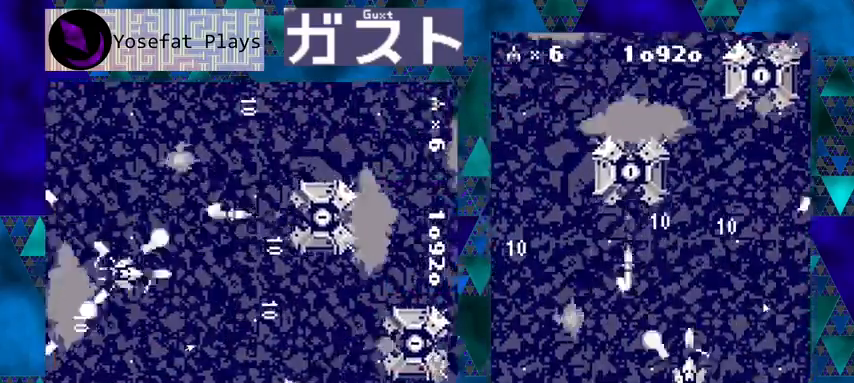
{"buttons": ["Y"], "left_stick": "center", "events": [[167, "DPAD_RIGHT", "down"], [367, "DPAD_RIGHT", "up"]]}
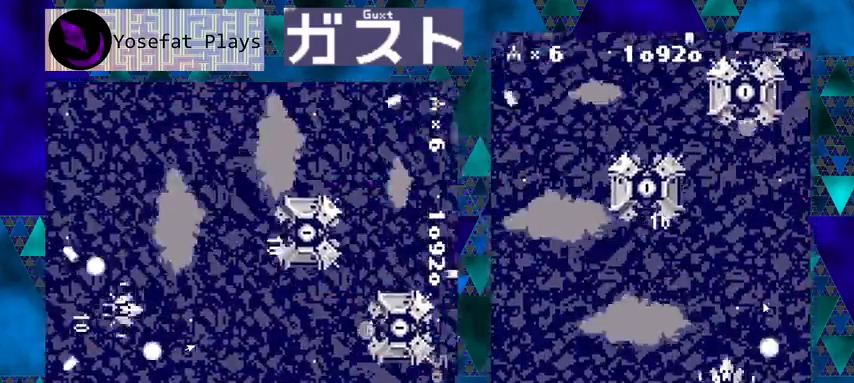
{"buttons": ["Y"], "left_stick": "center", "events": [[200, "DPAD_LEFT", "down"], [433, "DPAD_LEFT", "up"]]}
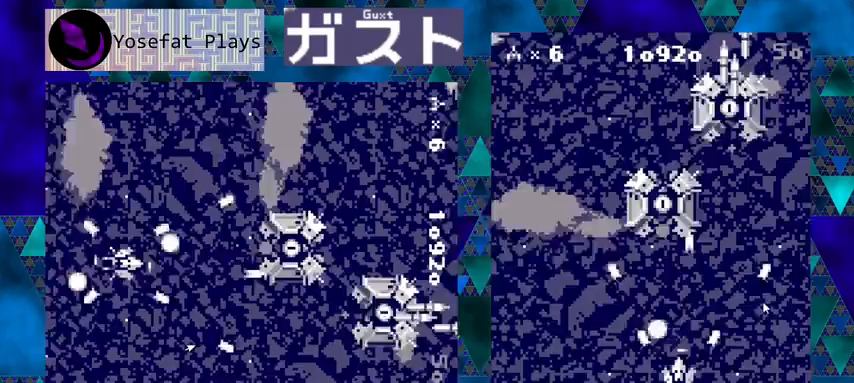
{"buttons": ["Y"], "left_stick": "center", "events": []}
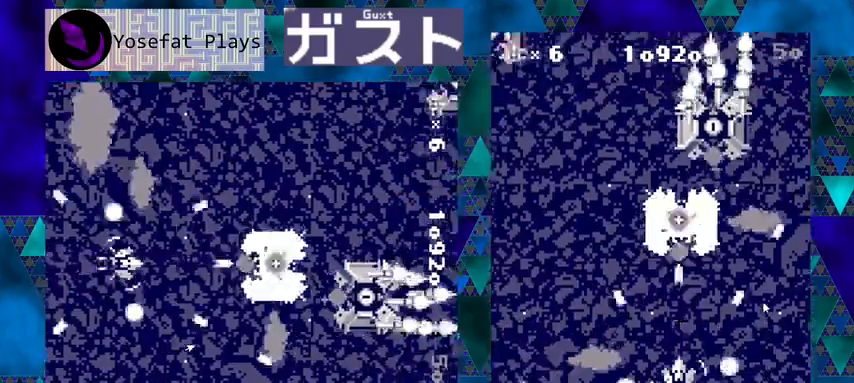
{"buttons": ["Y"], "left_stick": "center", "events": [[267, "DPAD_RIGHT", "down"], [333, "DPAD_RIGHT", "up"]]}
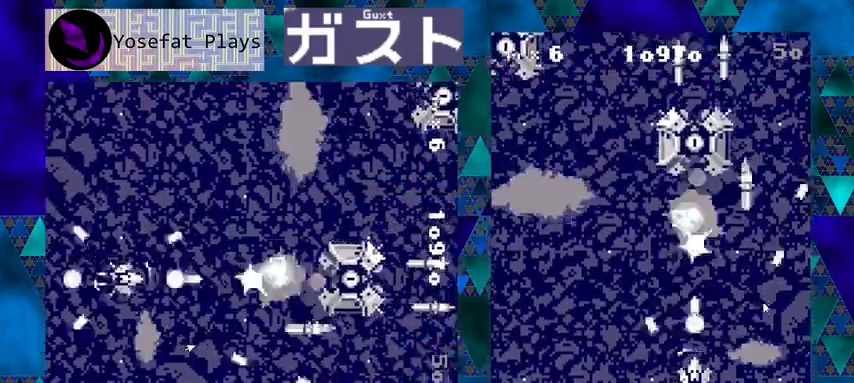
{"buttons": ["Y", "DPAD_LEFT"], "left_stick": "center", "events": [[267, "DPAD_LEFT", "down"]]}
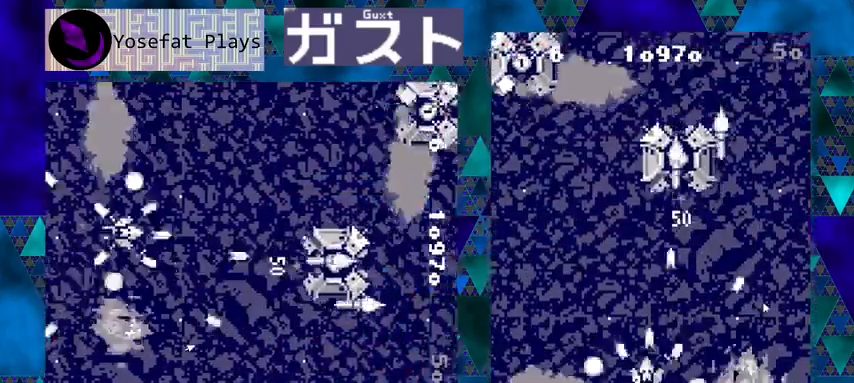
{"buttons": ["Y", "DPAD_LEFT"], "left_stick": "center", "events": [[67, "DPAD_LEFT", "up"], [433, "DPAD_LEFT", "down"]]}
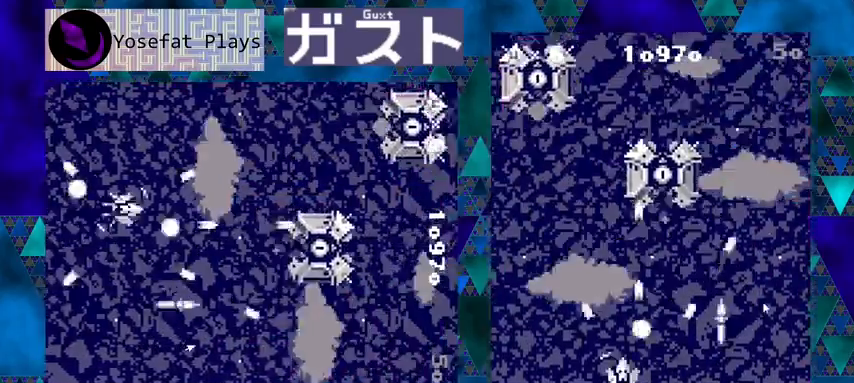
{"buttons": ["Y"], "left_stick": "center", "events": [[33, "DPAD_LEFT", "up"], [200, "DPAD_RIGHT", "down"], [300, "DPAD_RIGHT", "up"]]}
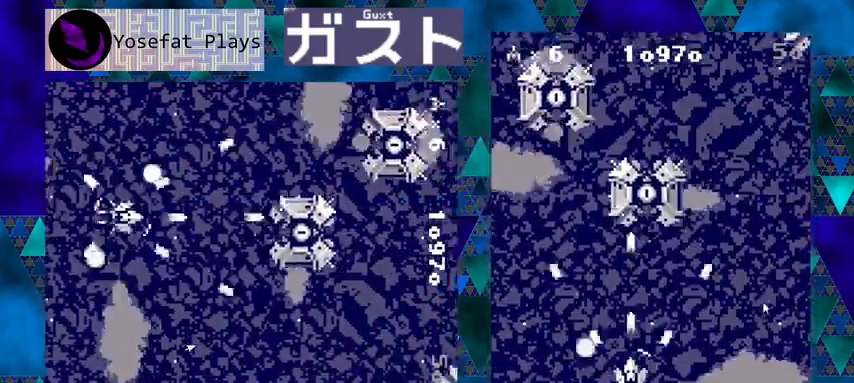
{"buttons": ["Y"], "left_stick": "center", "events": [[133, "DPAD_LEFT", "down"], [200, "DPAD_LEFT", "up"]]}
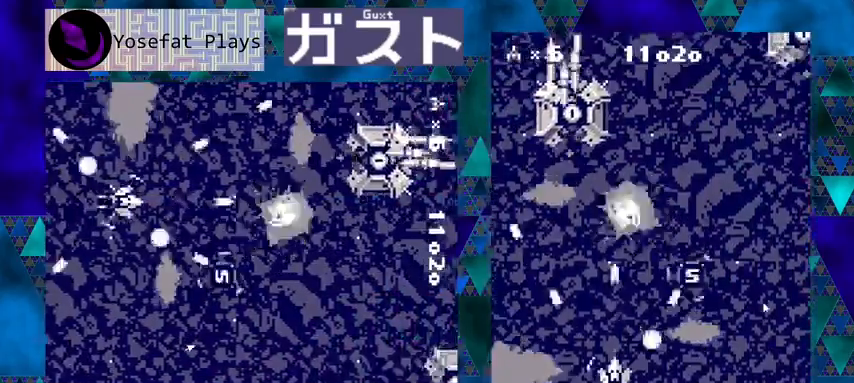
{"buttons": ["Y", "DPAD_LEFT"], "left_stick": "center", "events": [[467, "DPAD_LEFT", "down"]]}
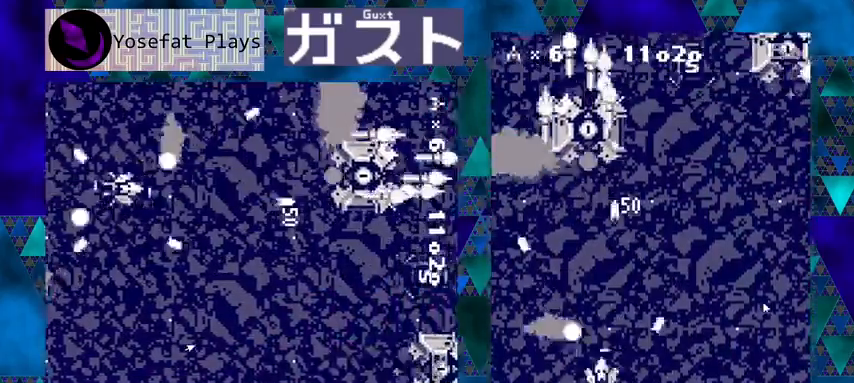
{"buttons": ["Y", "DPAD_RIGHT"], "left_stick": "center", "events": [[67, "DPAD_LEFT", "up"], [500, "DPAD_RIGHT", "down"]]}
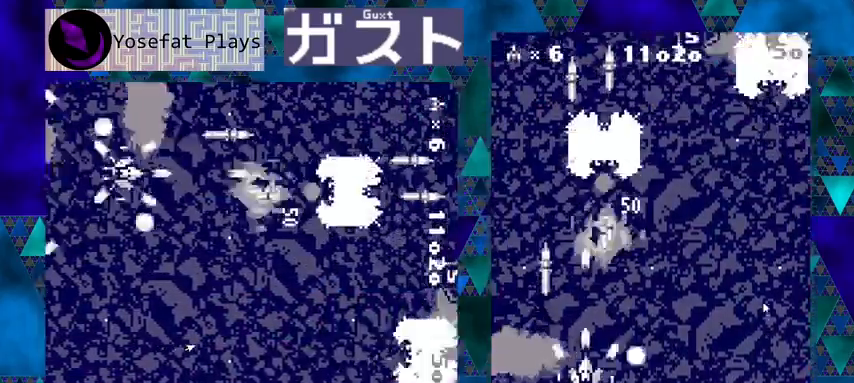
{"buttons": ["Y", "DPAD_RIGHT"], "left_stick": "center", "events": [[100, "DPAD_RIGHT", "up"], [200, "DPAD_RIGHT", "down"]]}
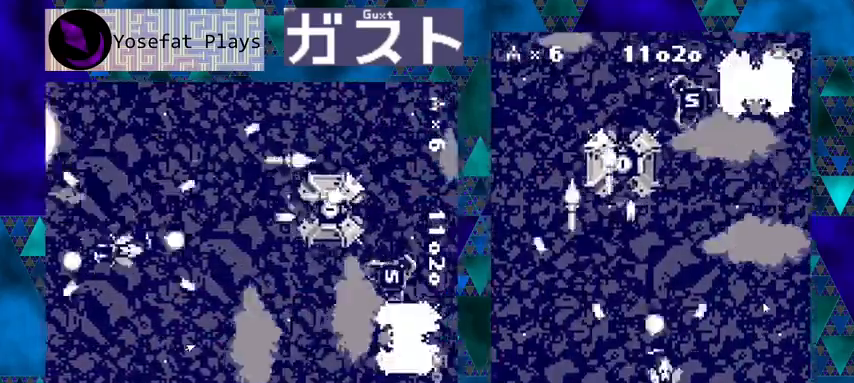
{"buttons": ["Y"], "left_stick": "center", "events": [[100, "DPAD_RIGHT", "up"]]}
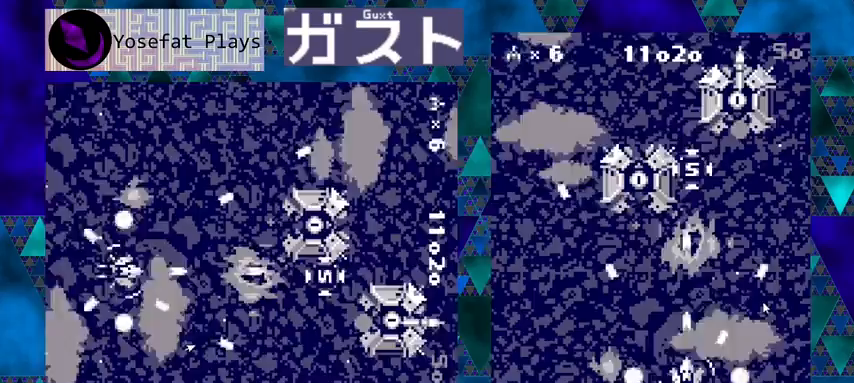
{"buttons": ["Y", "DPAD_LEFT"], "left_stick": "center", "events": [[167, "DPAD_RIGHT", "down"], [233, "DPAD_RIGHT", "up"], [500, "DPAD_LEFT", "down"]]}
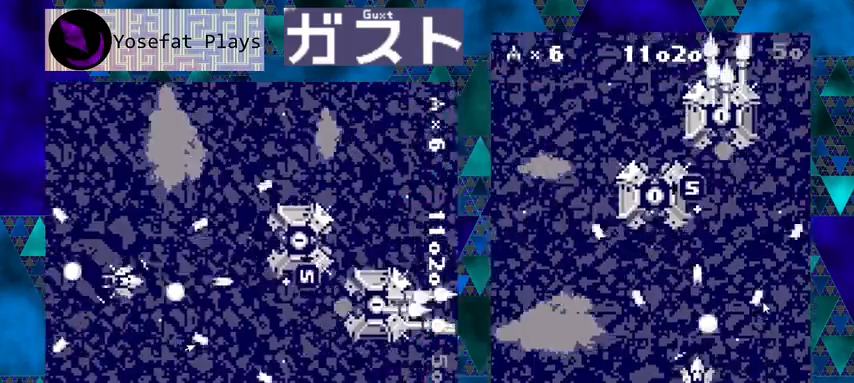
{"buttons": ["Y"], "left_stick": "center", "events": [[167, "DPAD_LEFT", "up"], [333, "DPAD_RIGHT", "down"], [400, "DPAD_RIGHT", "up"]]}
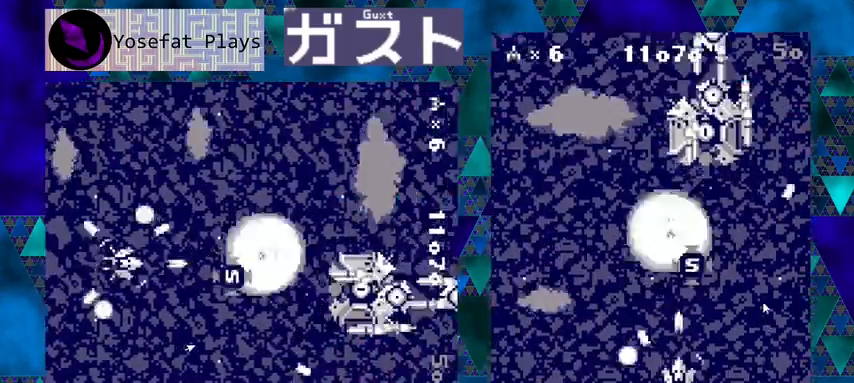
{"buttons": ["Y", "DPAD_LEFT"], "left_stick": "center", "events": [[467, "DPAD_LEFT", "down"]]}
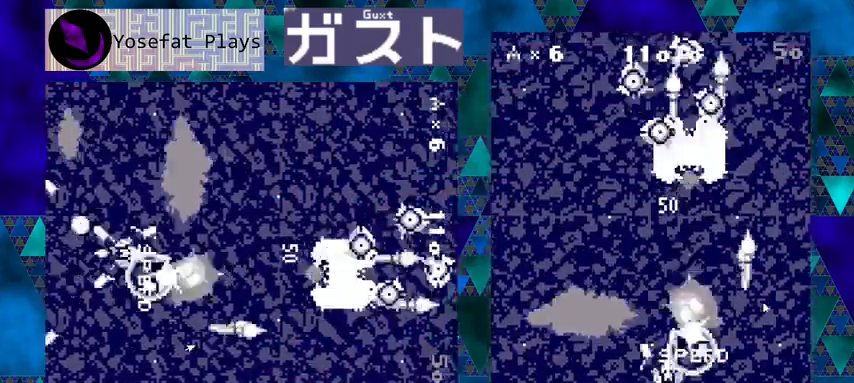
{"buttons": ["Y"], "left_stick": "center", "events": [[233, "DPAD_LEFT", "up"]]}
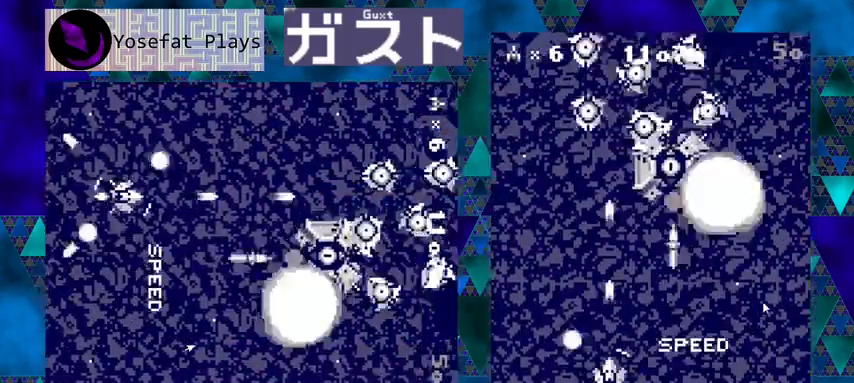
{"buttons": ["Y"], "left_stick": "center", "events": [[233, "DPAD_LEFT", "down"], [333, "DPAD_LEFT", "up"]]}
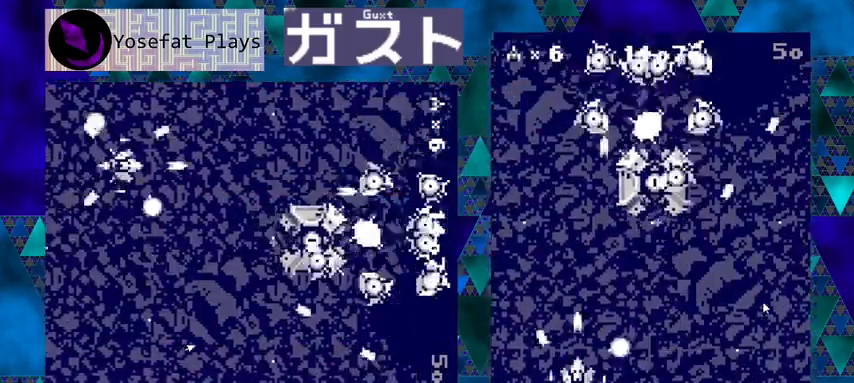
{"buttons": ["Y", "DPAD_DOWN"], "left_stick": "center", "events": [[33, "DPAD_RIGHT", "down"], [233, "DPAD_RIGHT", "up"], [500, "DPAD_DOWN", "down"]]}
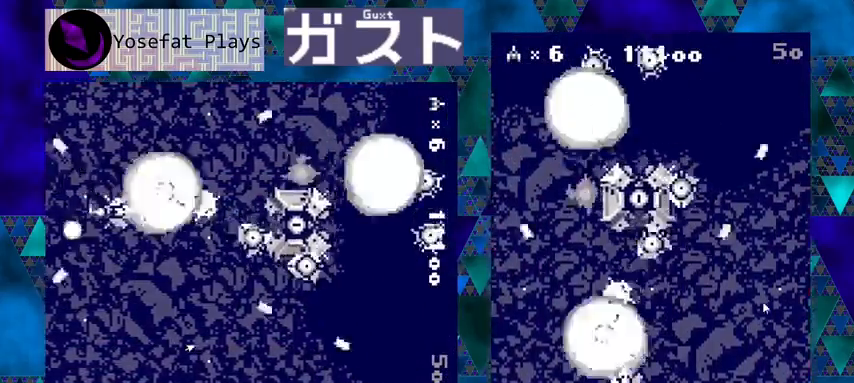
{"buttons": ["Y"], "left_stick": "center", "events": [[233, "DPAD_RIGHT", "down"], [267, "DPAD_DOWN", "up"], [400, "DPAD_RIGHT", "up"]]}